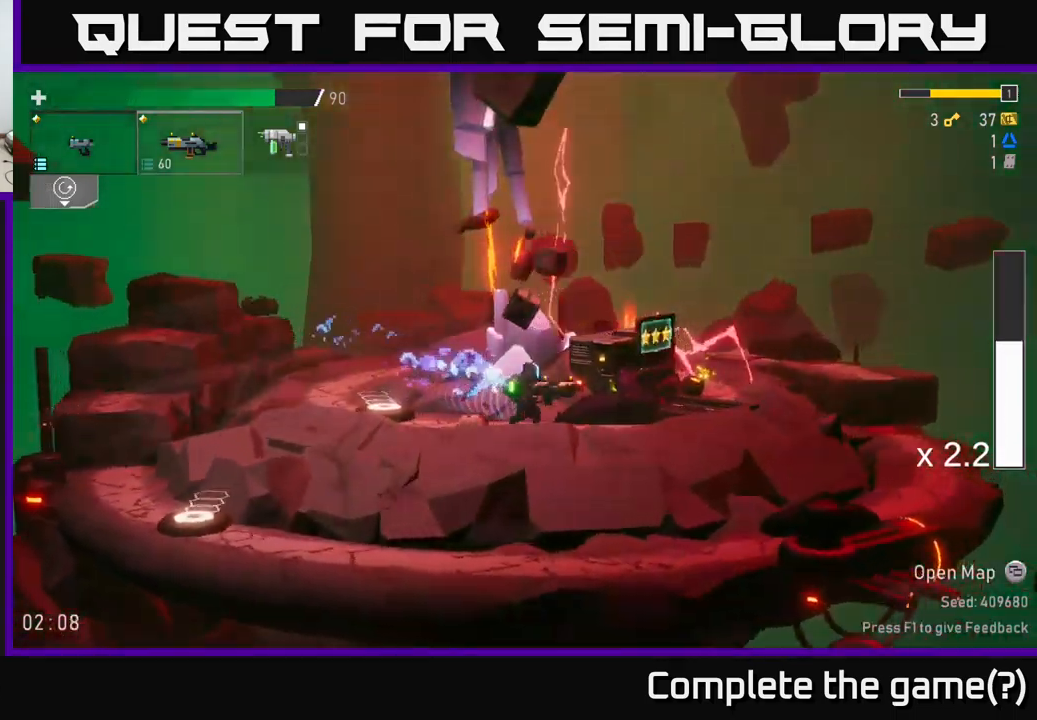
Gameplay with a controller (Xbox layout); each line is a JSON object with the inputs held at the frame after it. "events" lists button and stick changes between this image and that frame as [ms after this image, input, new state], when the widget could be followed in between.
{"buttons": [], "left_stick": "left", "right_stick": "center", "events": [[67, "X", "down"], [233, "X", "up"], [350, "Y", "down"], [367, "left_stick", "center"], [417, "Y", "up"], [417, "left_stick", "left"]]}
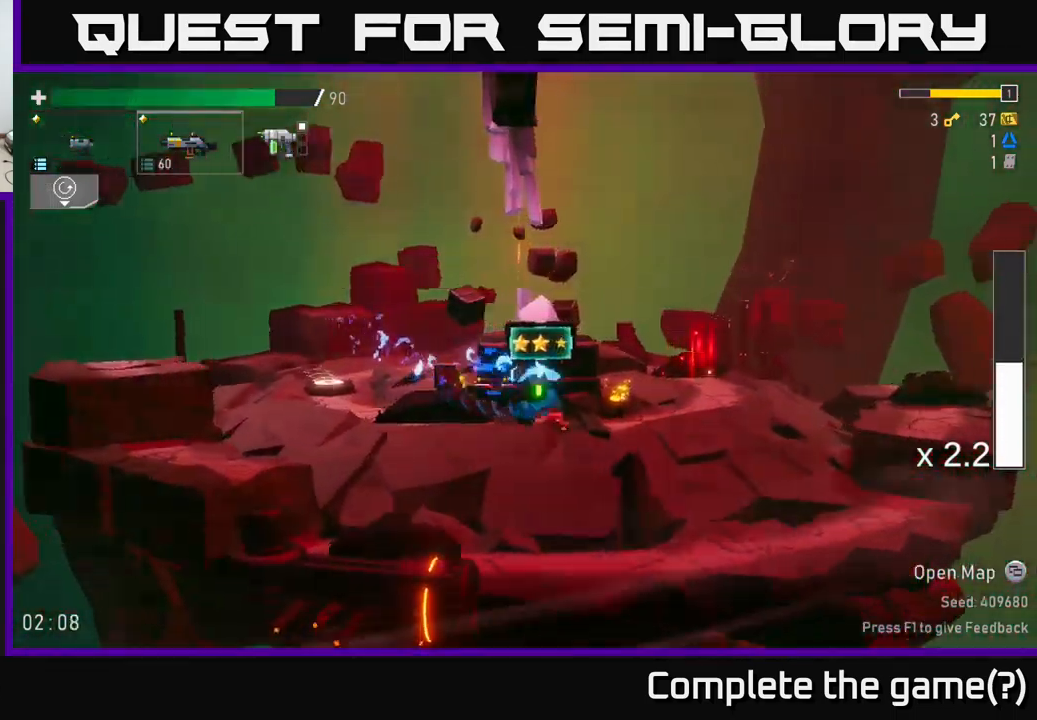
{"buttons": [], "left_stick": "right", "right_stick": "center", "events": [[17, "left_stick", "right"], [33, "Y", "down"], [117, "Y", "up"]]}
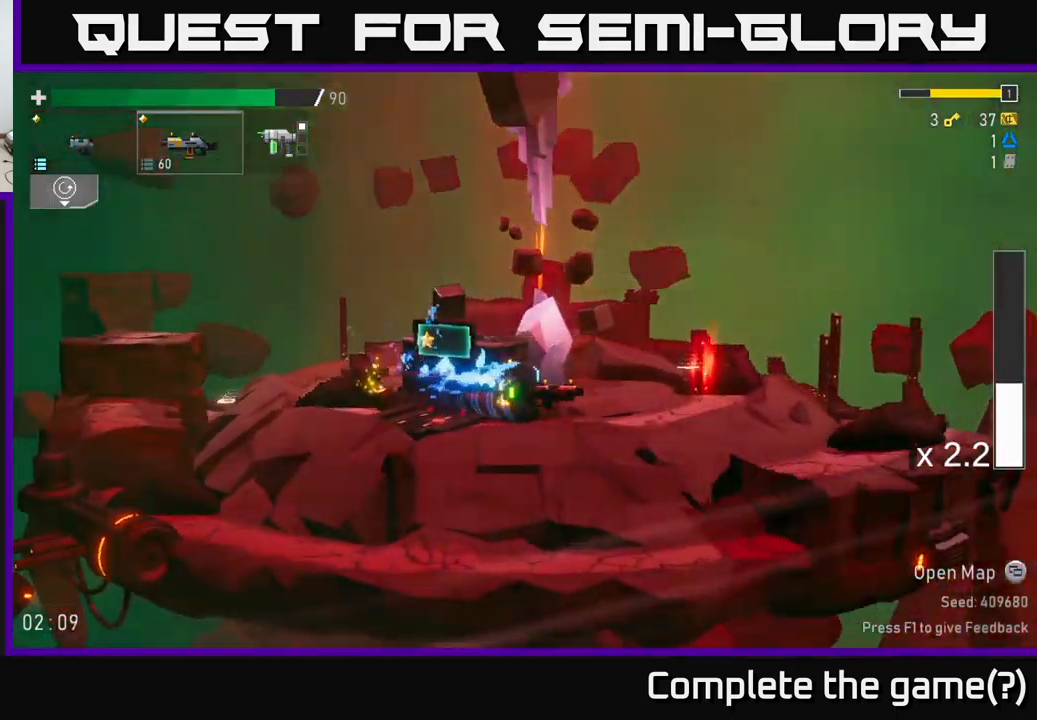
{"buttons": [], "left_stick": "center", "right_stick": "center", "events": [[150, "left_stick", "left"], [400, "left_stick", "center"]]}
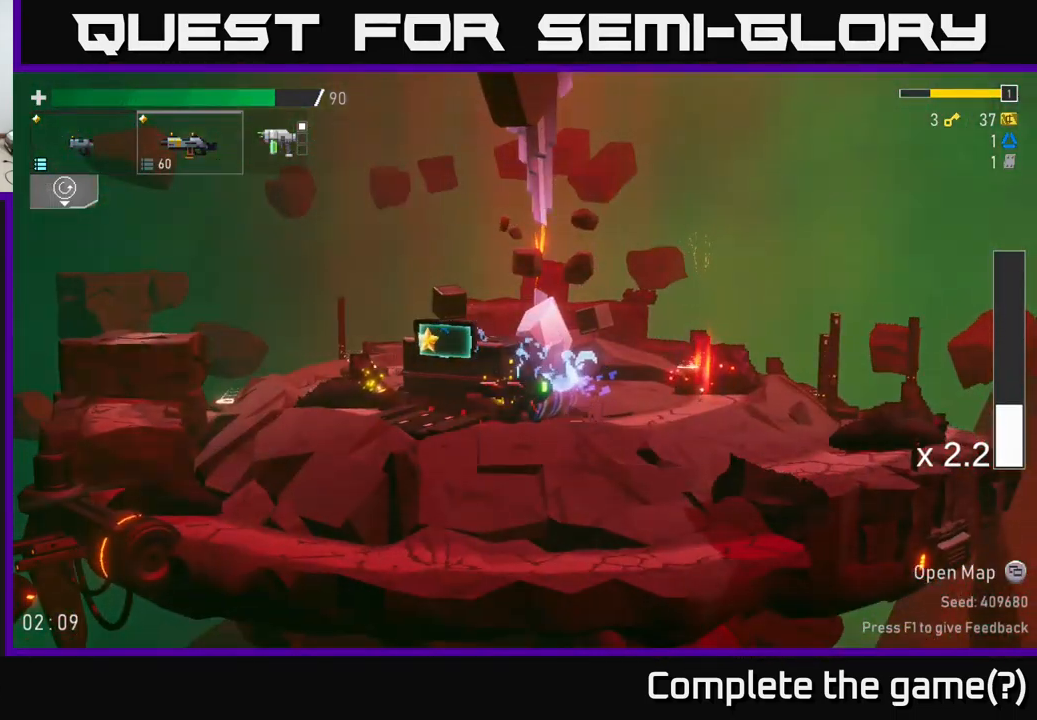
{"buttons": [], "left_stick": "center", "right_stick": "center", "events": []}
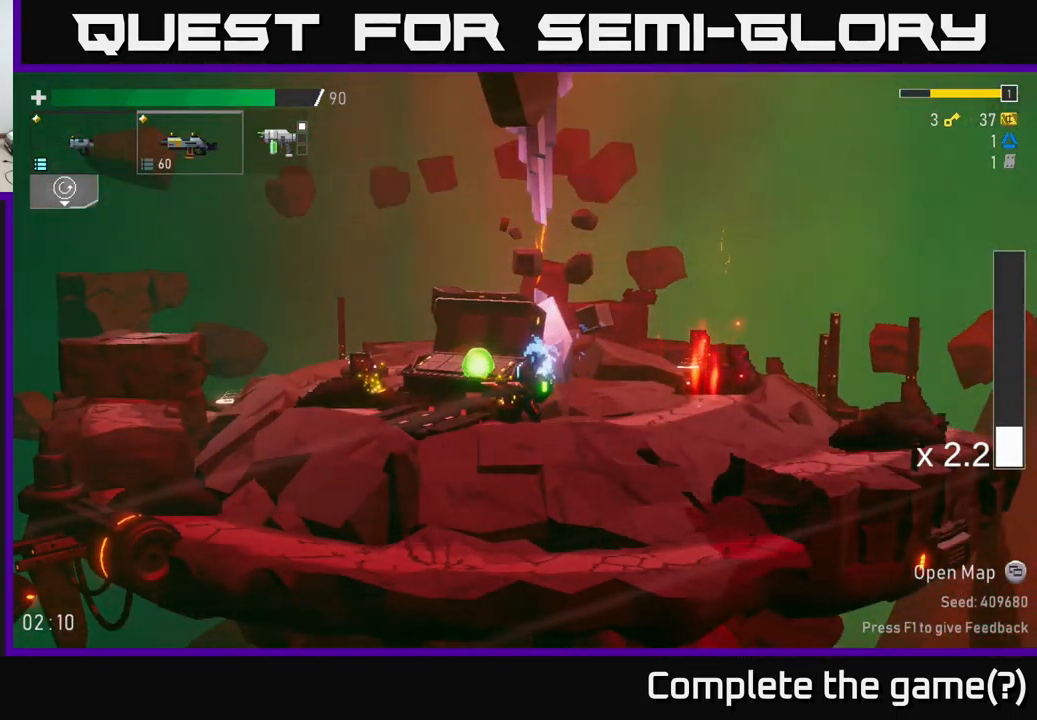
{"buttons": [], "left_stick": "left", "right_stick": "center", "events": [[367, "left_stick", "left"]]}
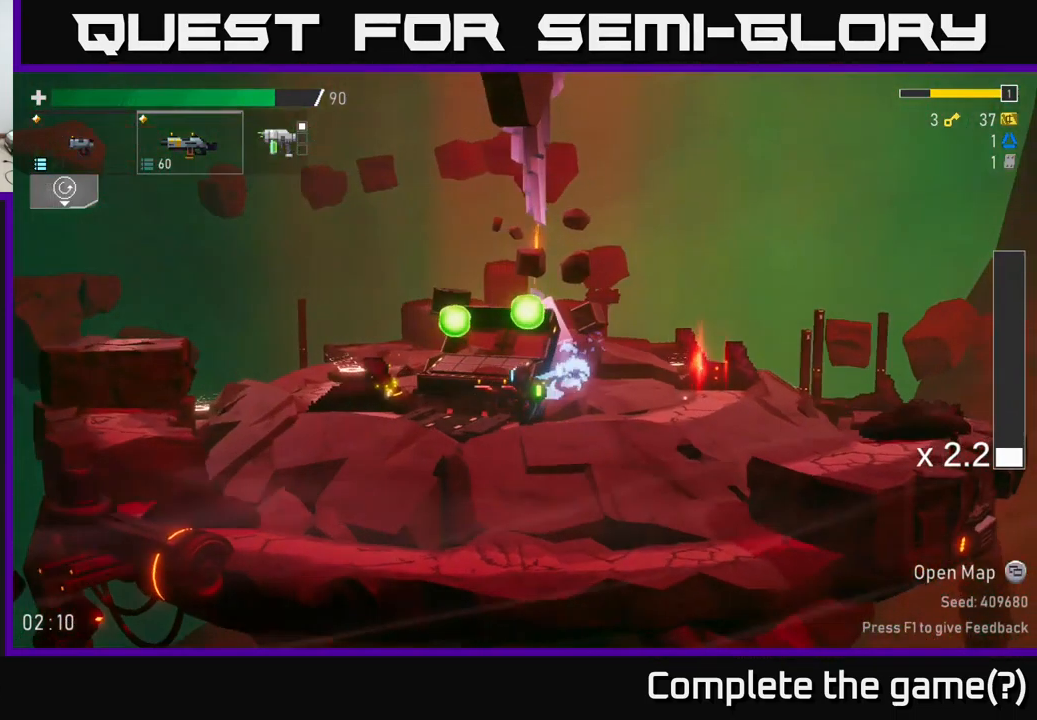
{"buttons": [], "left_stick": "left", "right_stick": "center", "events": [[50, "left_stick", "center"], [117, "left_stick", "right"], [300, "Y", "down"], [317, "left_stick", "center"], [400, "Y", "up"], [400, "left_stick", "left"]]}
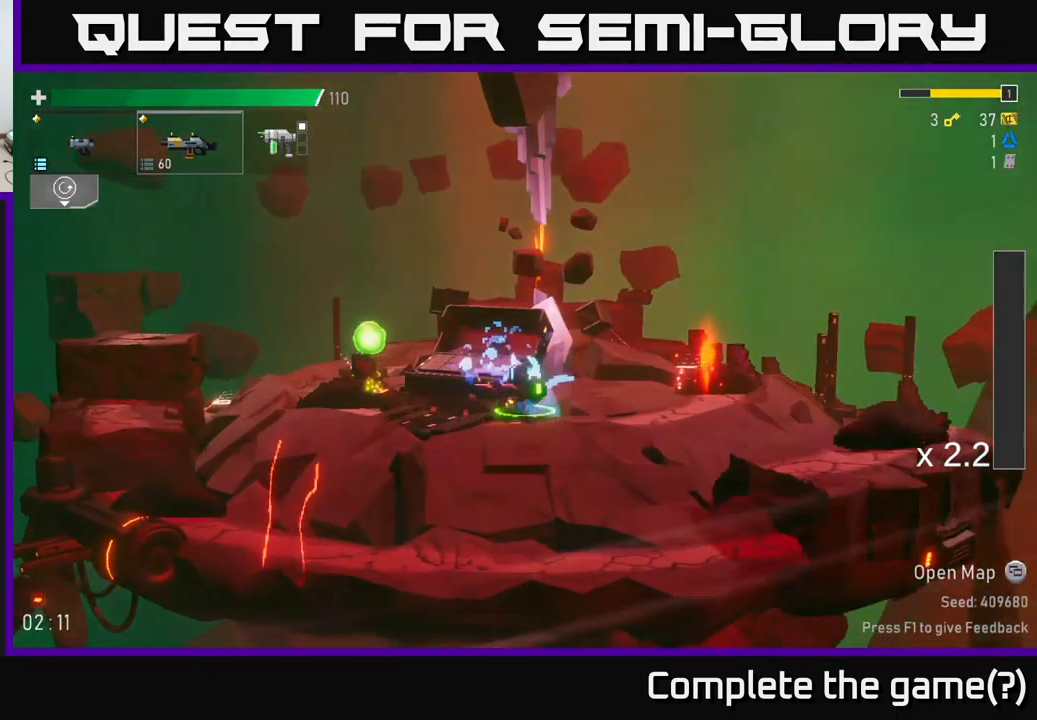
{"buttons": [], "left_stick": "left", "right_stick": "center", "events": []}
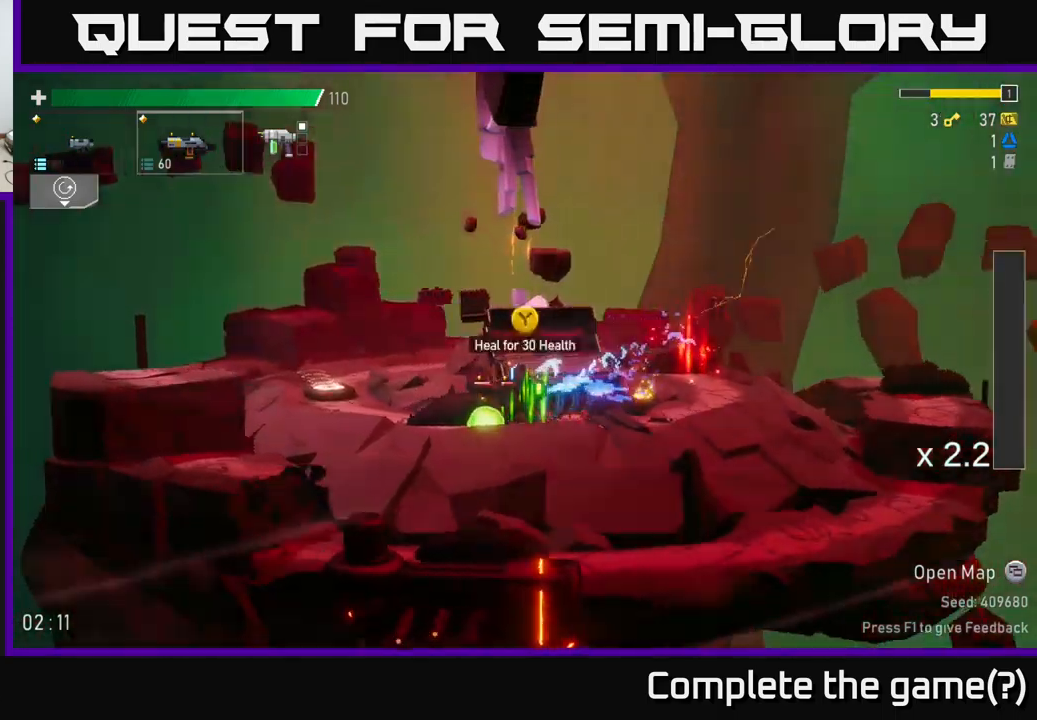
{"buttons": [], "left_stick": "right", "right_stick": "center", "events": [[50, "Y", "down"], [100, "left_stick", "right"], [134, "Y", "up"]]}
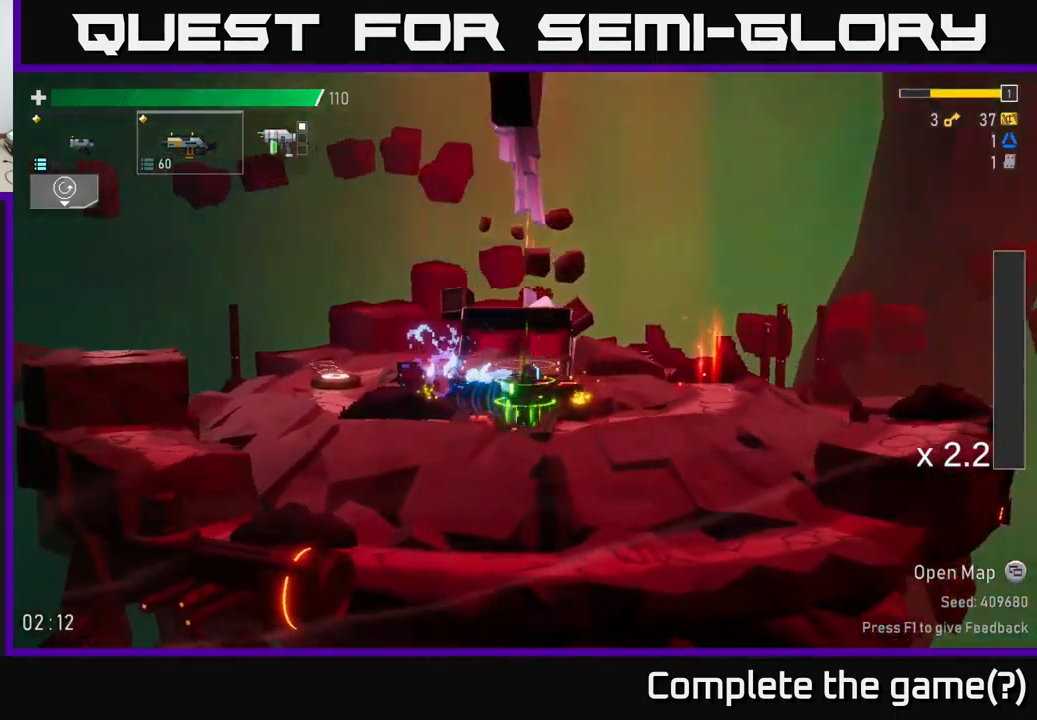
{"buttons": [], "left_stick": "right", "right_stick": "center", "events": [[67, "X", "down"], [300, "X", "up"]]}
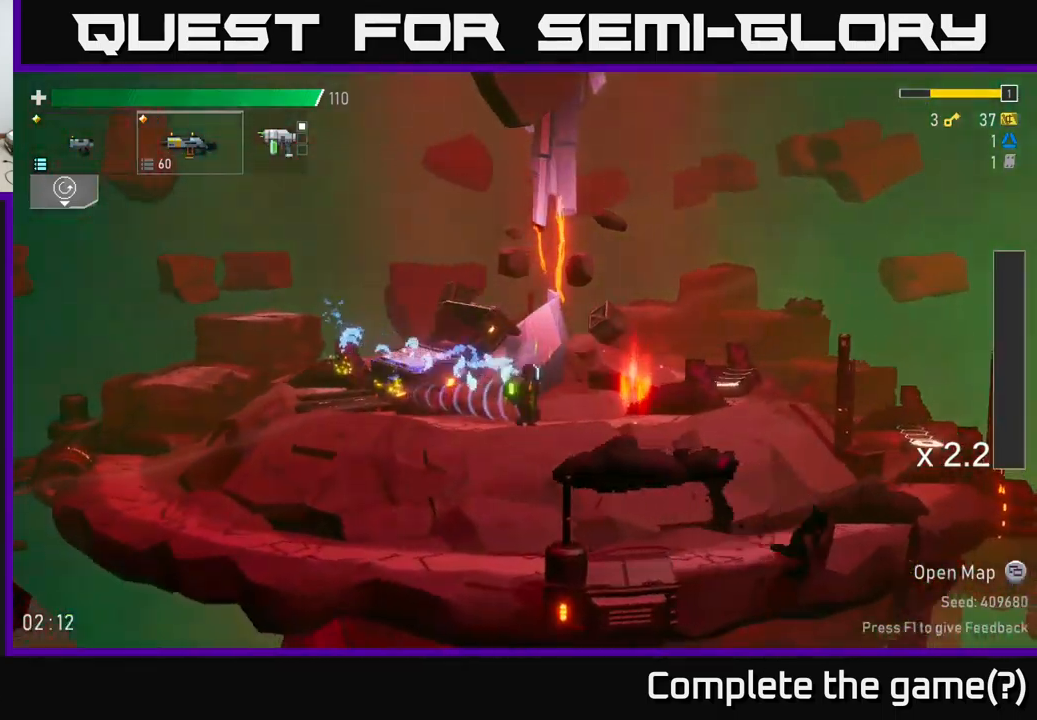
{"buttons": [], "left_stick": "right", "right_stick": "center", "events": [[334, "Y", "down"], [400, "Y", "up"]]}
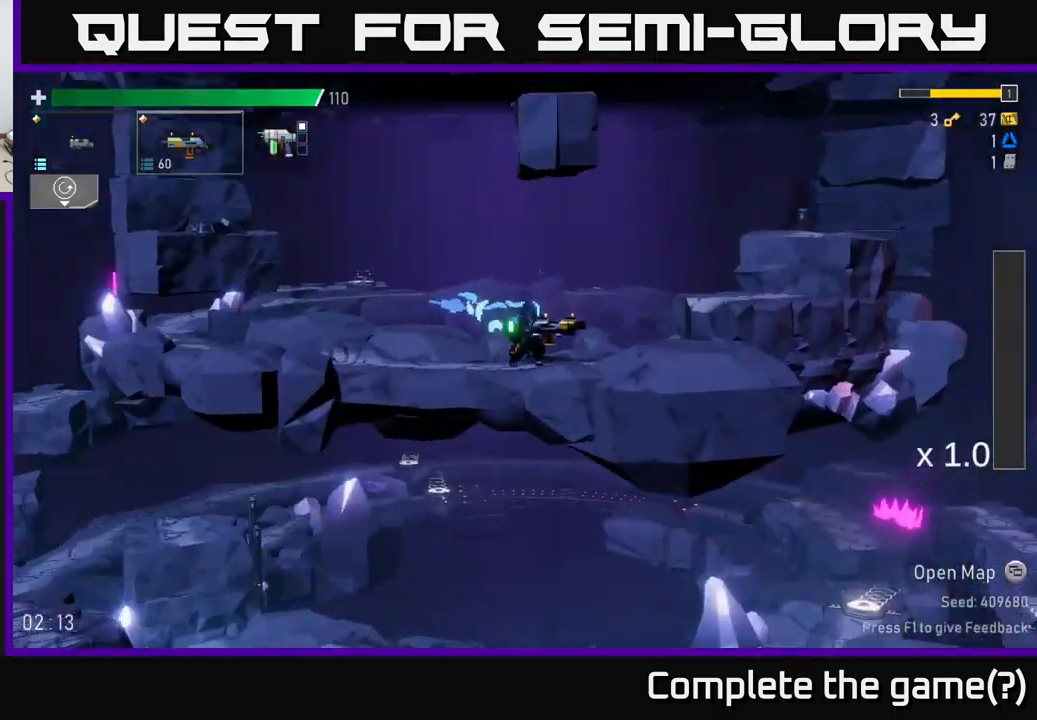
{"buttons": [], "left_stick": "right", "right_stick": "center", "events": []}
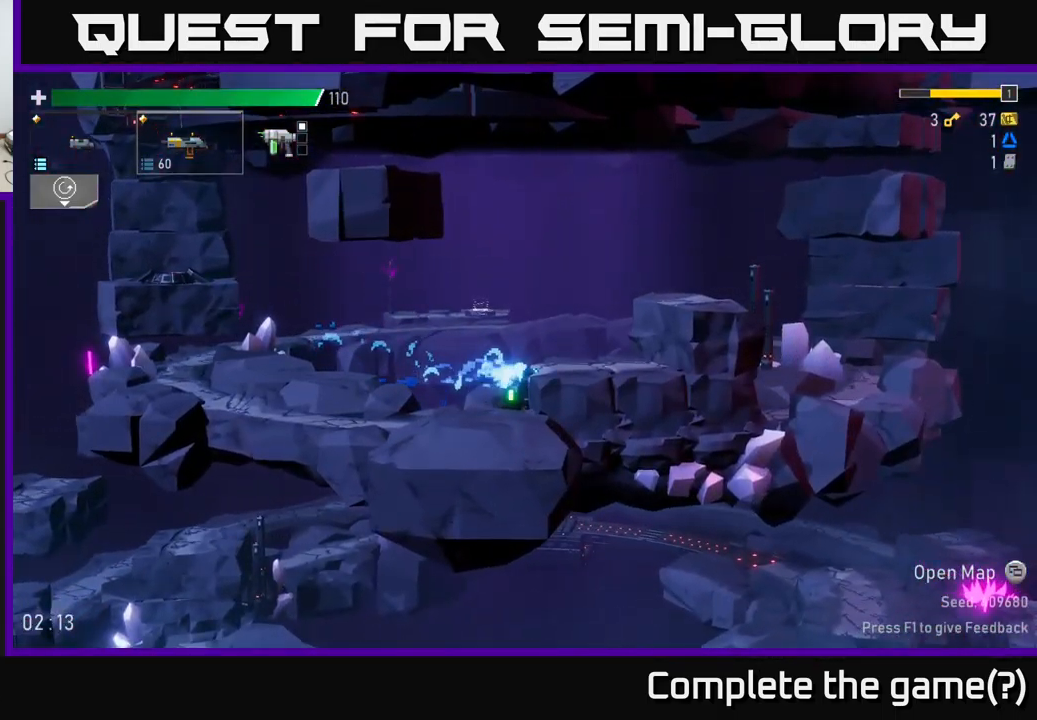
{"buttons": [], "left_stick": "right", "right_stick": "center", "events": [[34, "A", "down"], [150, "A", "up"], [217, "A", "down"], [384, "A", "up"]]}
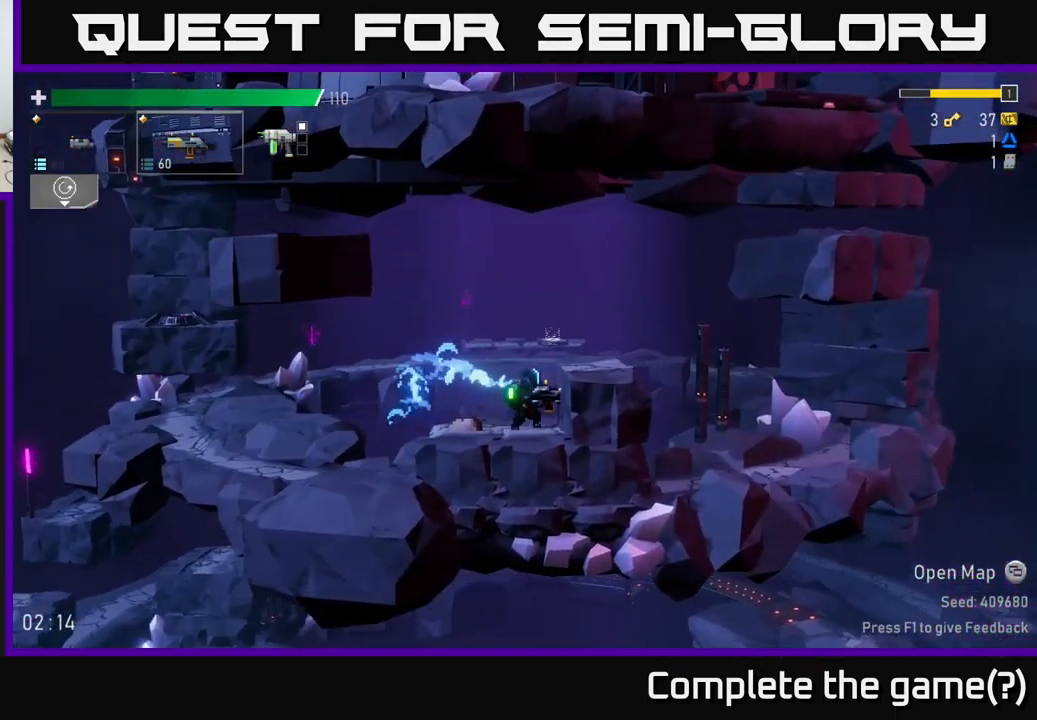
{"buttons": [], "left_stick": "left", "right_stick": "center", "events": [[34, "A", "down"], [167, "A", "up"], [434, "left_stick", "left"]]}
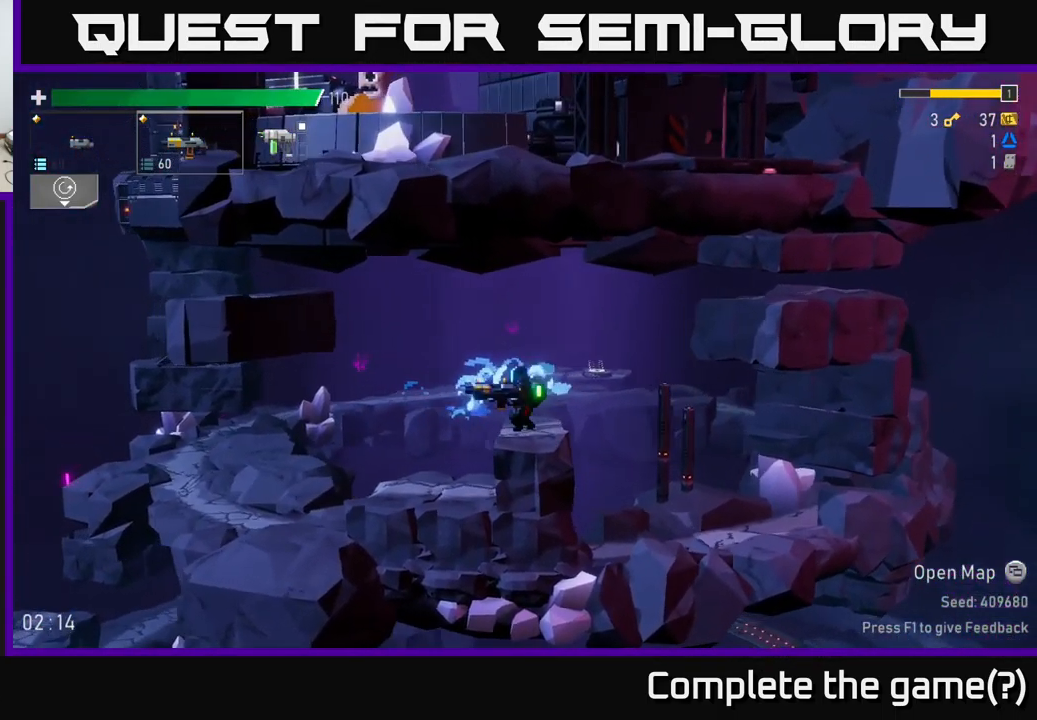
{"buttons": [], "left_stick": "left", "right_stick": "center", "events": [[50, "A", "down"], [217, "A", "up"]]}
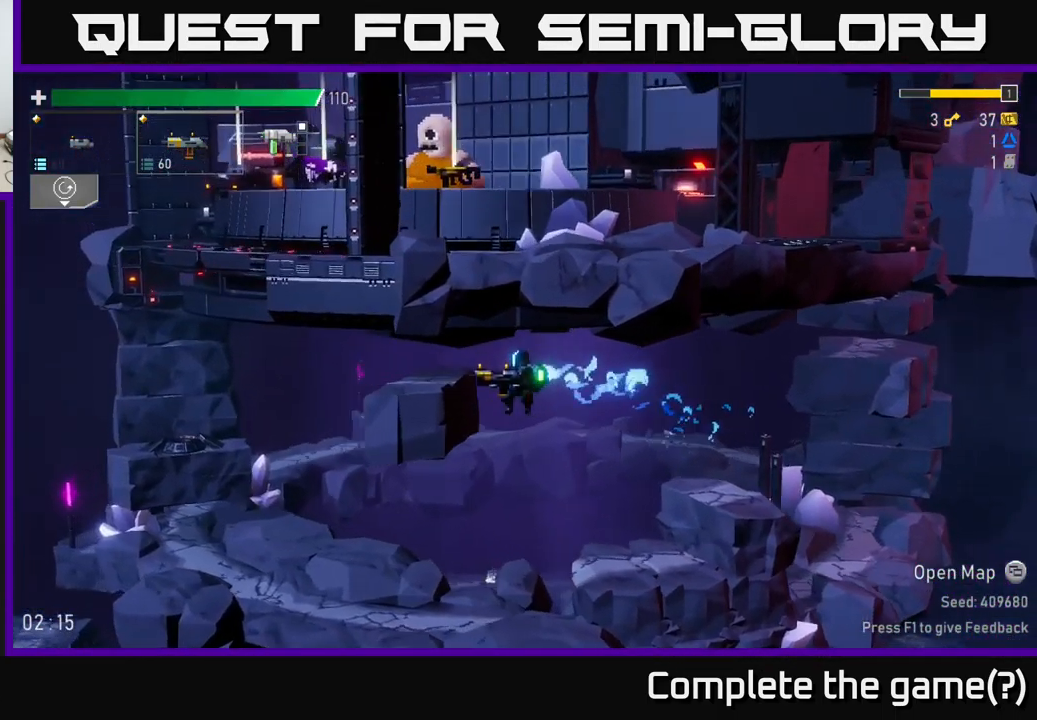
{"buttons": [], "left_stick": "left", "right_stick": "center", "events": [[34, "A", "down"], [134, "A", "up"]]}
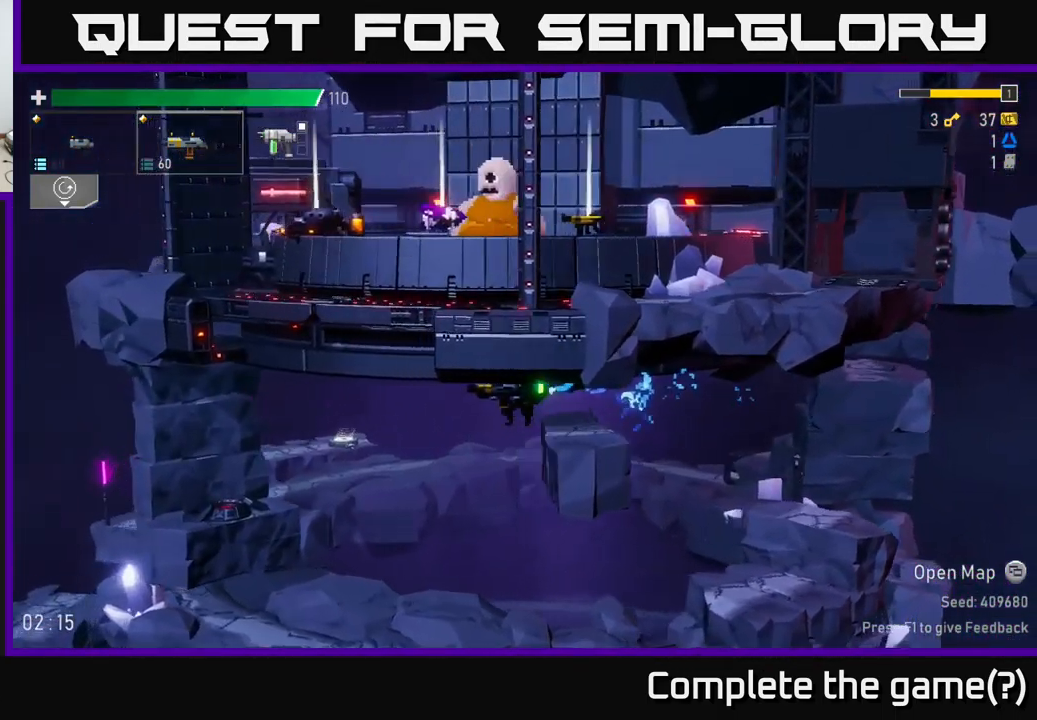
{"buttons": [], "left_stick": "left", "right_stick": "center", "events": []}
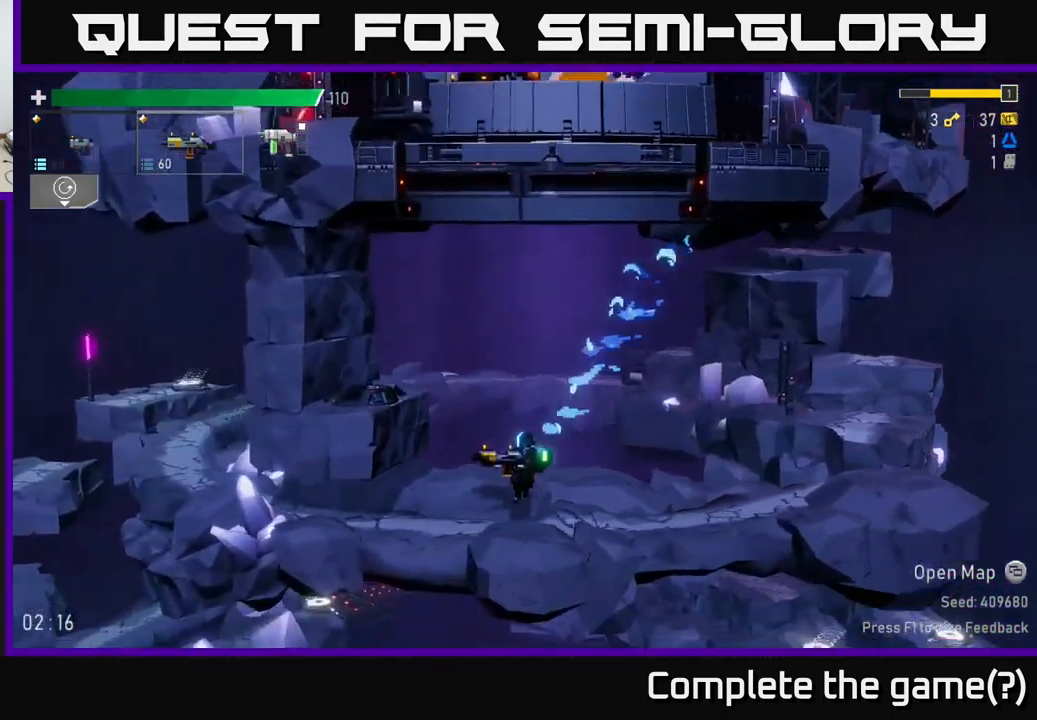
{"buttons": [], "left_stick": "left", "right_stick": "center", "events": [[134, "X", "down"], [434, "X", "up"]]}
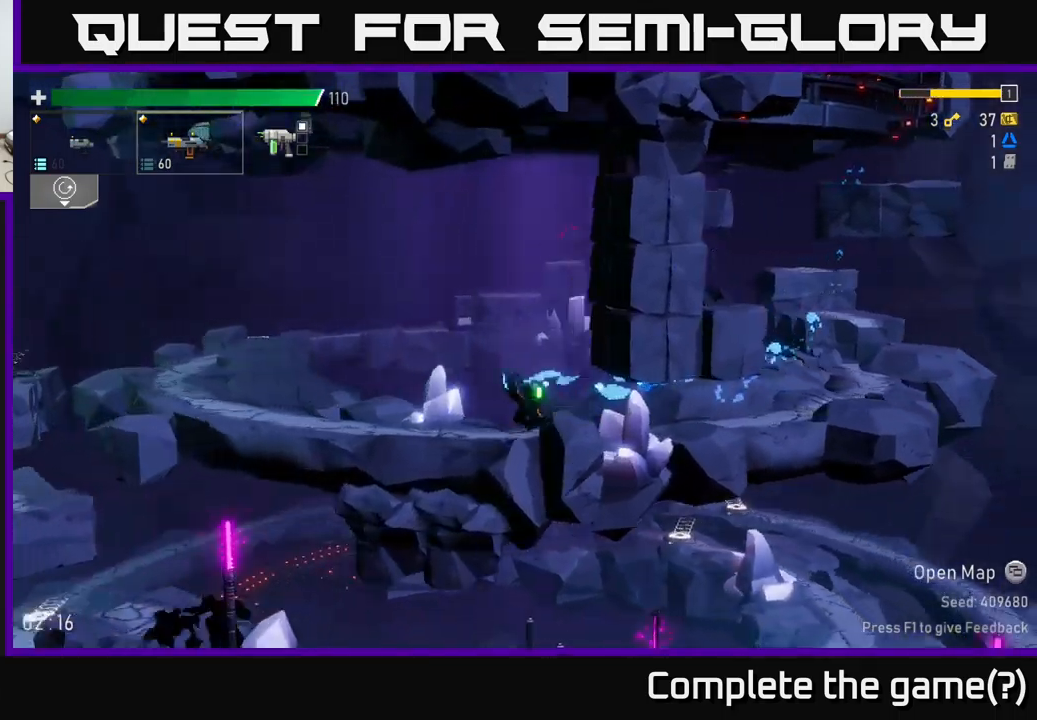
{"buttons": [], "left_stick": "left", "right_stick": "center", "events": [[317, "L1", "down"], [467, "L1", "up"]]}
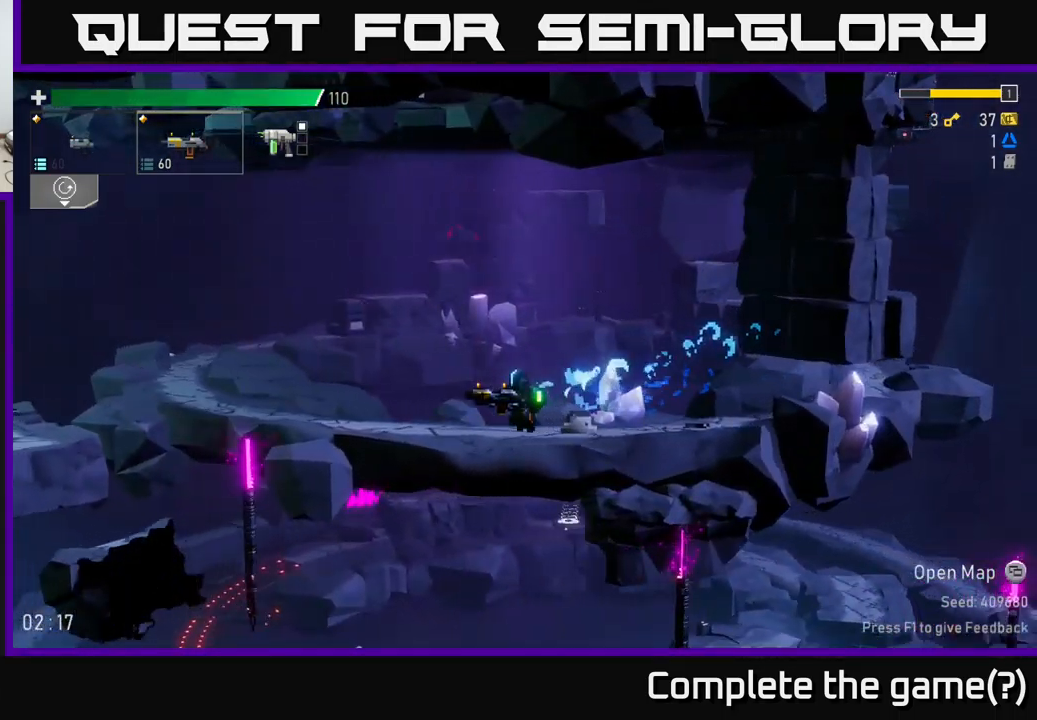
{"buttons": [], "left_stick": "left", "right_stick": "center", "events": [[83, "X", "down"], [333, "X", "up"]]}
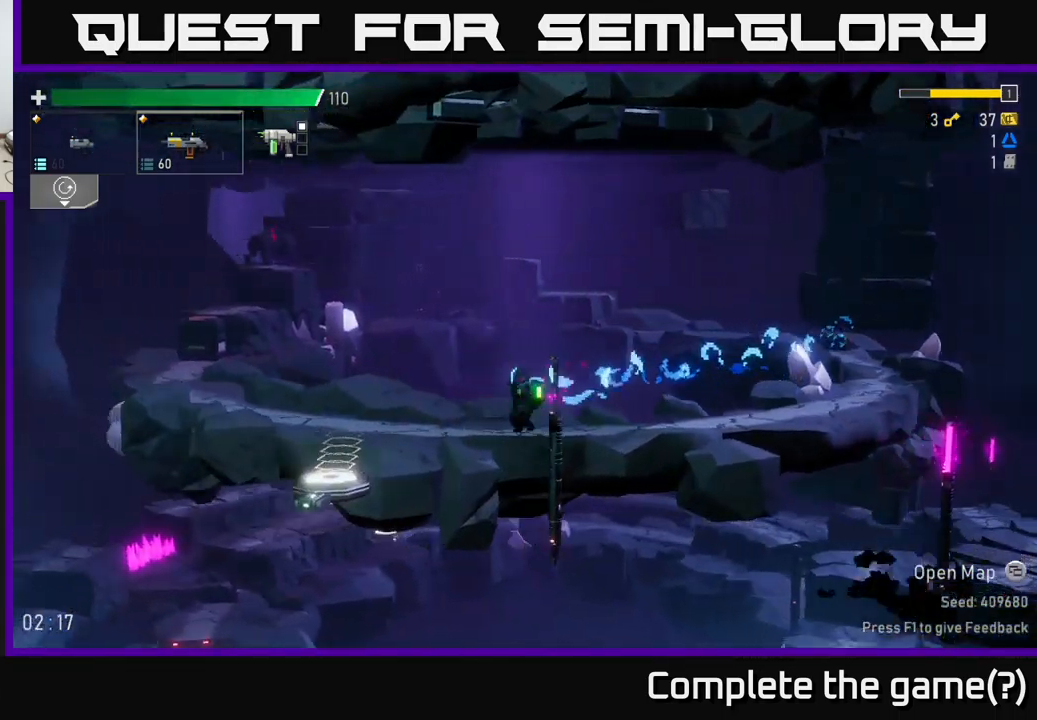
{"buttons": ["Y"], "left_stick": "left", "right_stick": "center", "events": [[467, "Y", "down"]]}
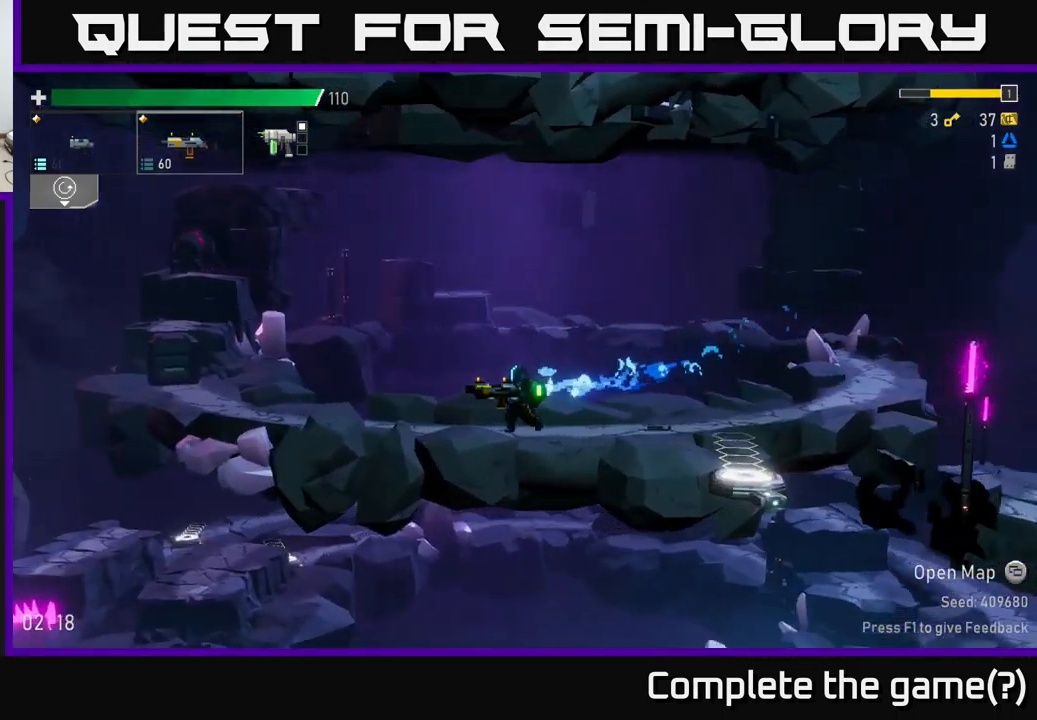
{"buttons": [], "left_stick": "right", "right_stick": "center", "events": [[167, "Y", "up"], [350, "left_stick", "right"]]}
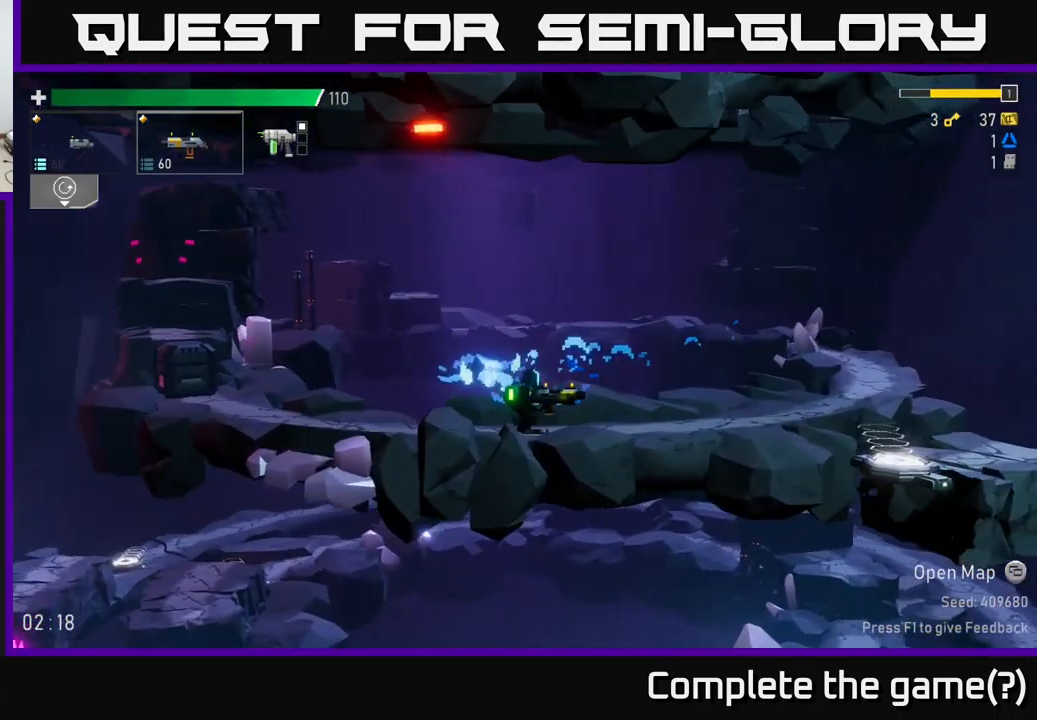
{"buttons": [], "left_stick": "right", "right_stick": "center", "events": []}
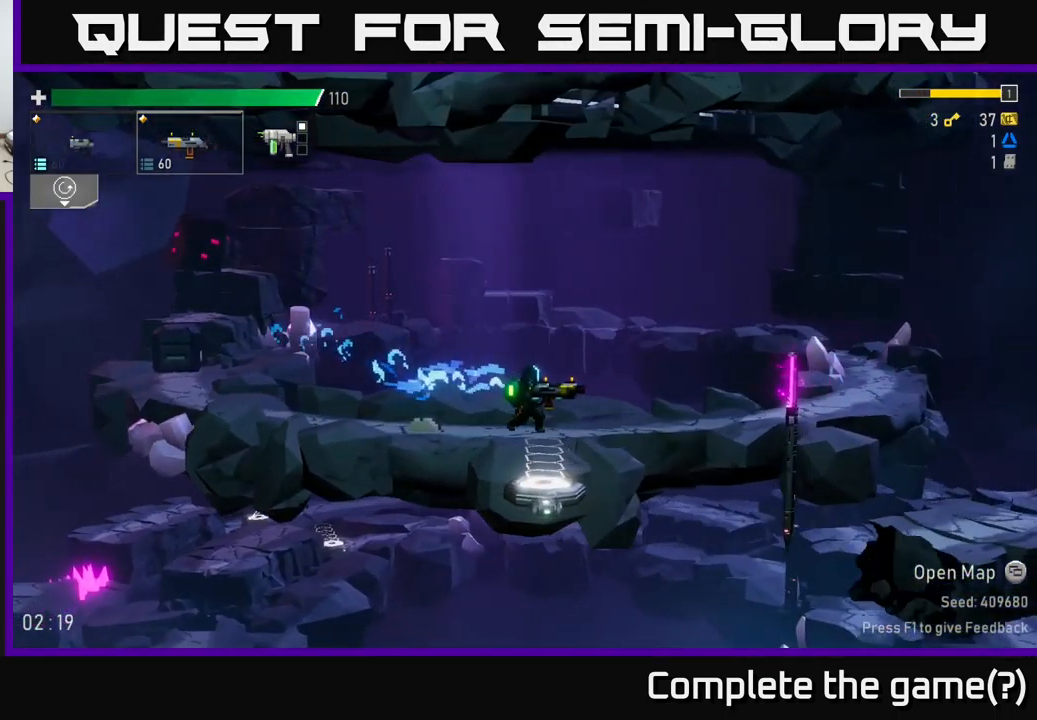
{"buttons": ["X"], "left_stick": "left", "right_stick": "center", "events": [[17, "left_stick", "left"], [83, "X", "down"], [367, "X", "up"], [450, "X", "down"]]}
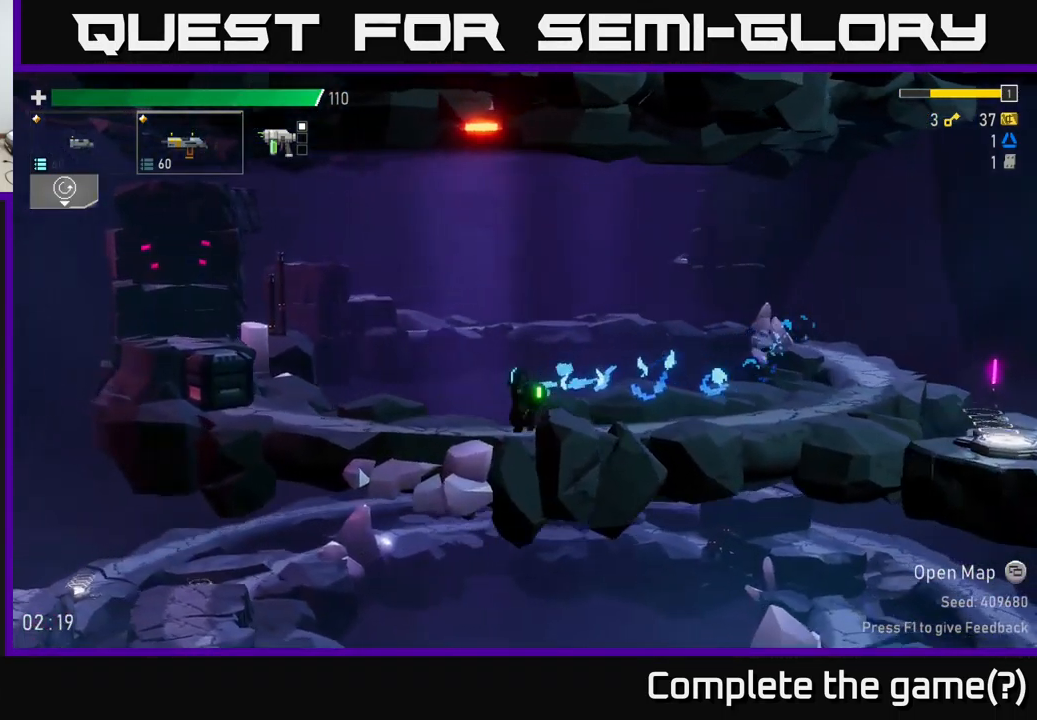
{"buttons": [], "left_stick": "left", "right_stick": "center", "events": [[50, "X", "up"], [83, "A", "down"], [150, "X", "down"], [367, "X", "up"], [417, "A", "up"]]}
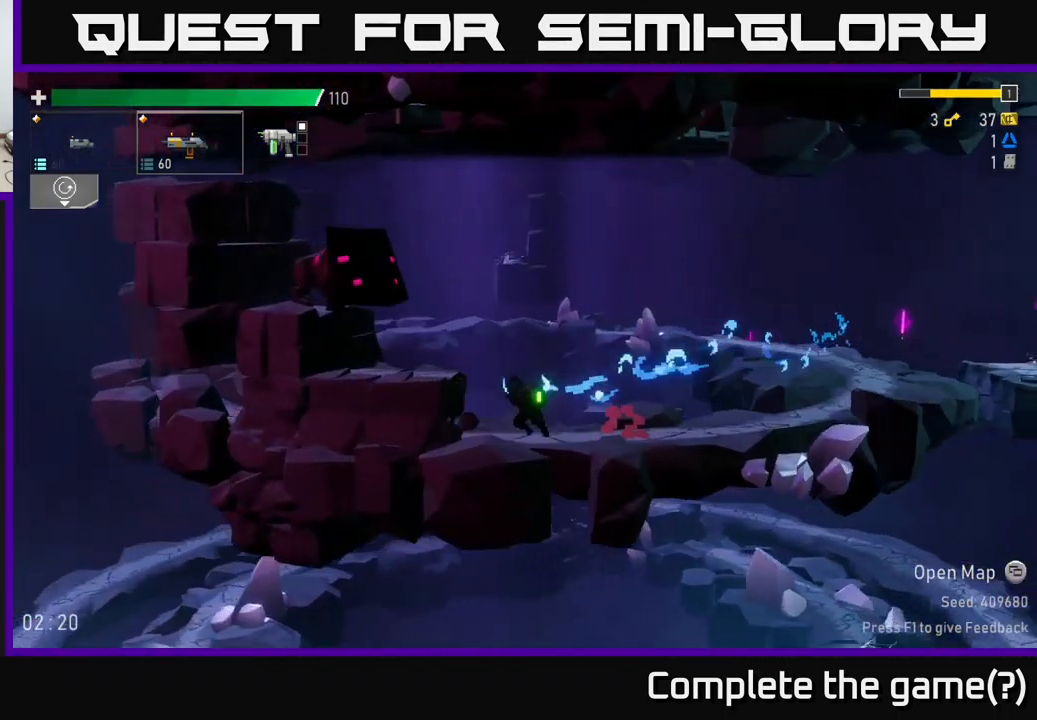
{"buttons": ["A"], "left_stick": "left", "right_stick": "center", "events": [[167, "A", "down"], [217, "left_stick", "center"], [333, "A", "up"], [400, "A", "down"], [467, "left_stick", "left"]]}
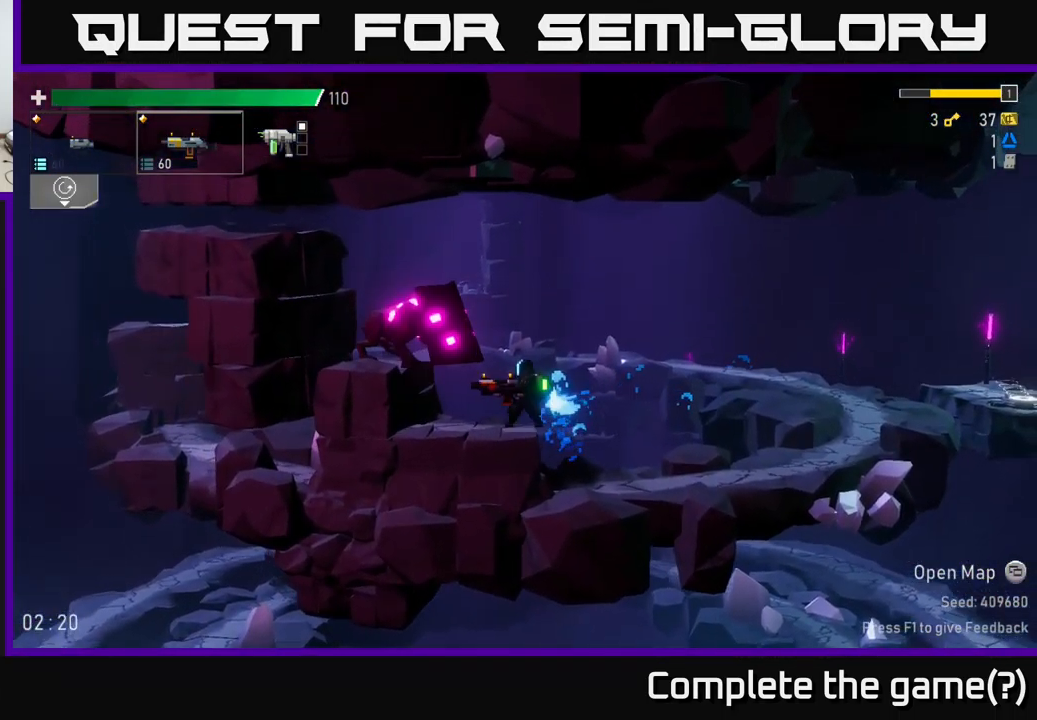
{"buttons": [], "left_stick": "left", "right_stick": "center", "events": [[50, "A", "up"], [150, "X", "down"], [233, "A", "down"], [267, "X", "up"], [367, "A", "up"]]}
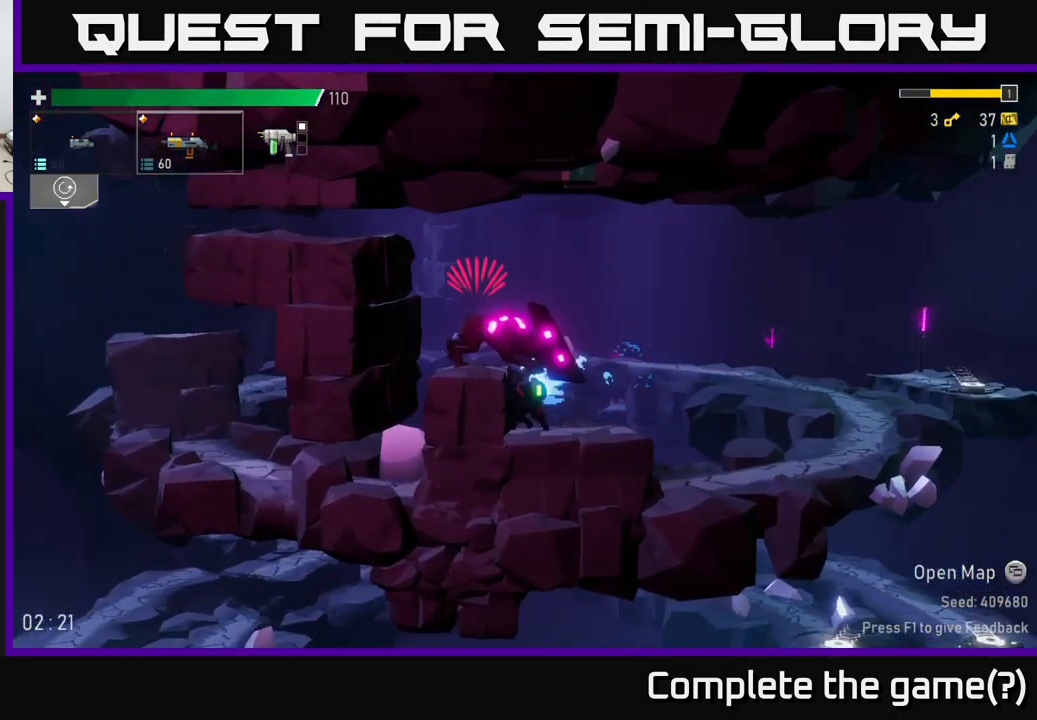
{"buttons": [], "left_stick": "left", "right_stick": "center", "events": [[150, "A", "down"], [217, "X", "down"], [283, "A", "up"], [316, "A", "down"], [366, "X", "up"], [483, "A", "up"]]}
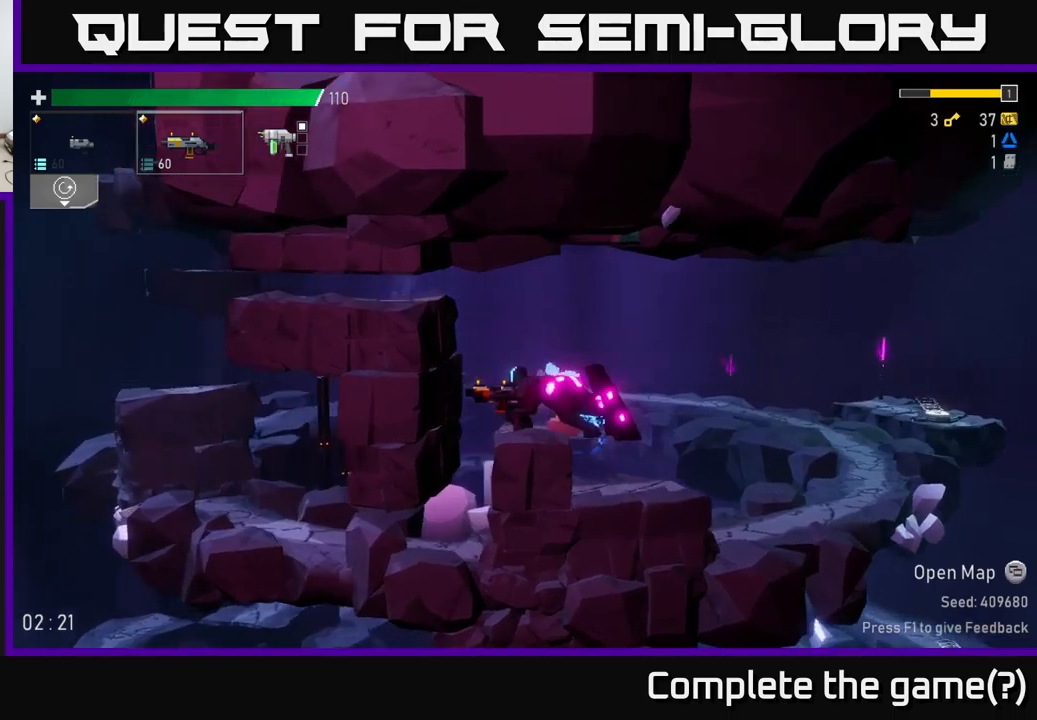
{"buttons": [], "left_stick": "right", "right_stick": "center", "events": [[150, "left_stick", "right"], [300, "R2", "down"], [400, "R2", "up"]]}
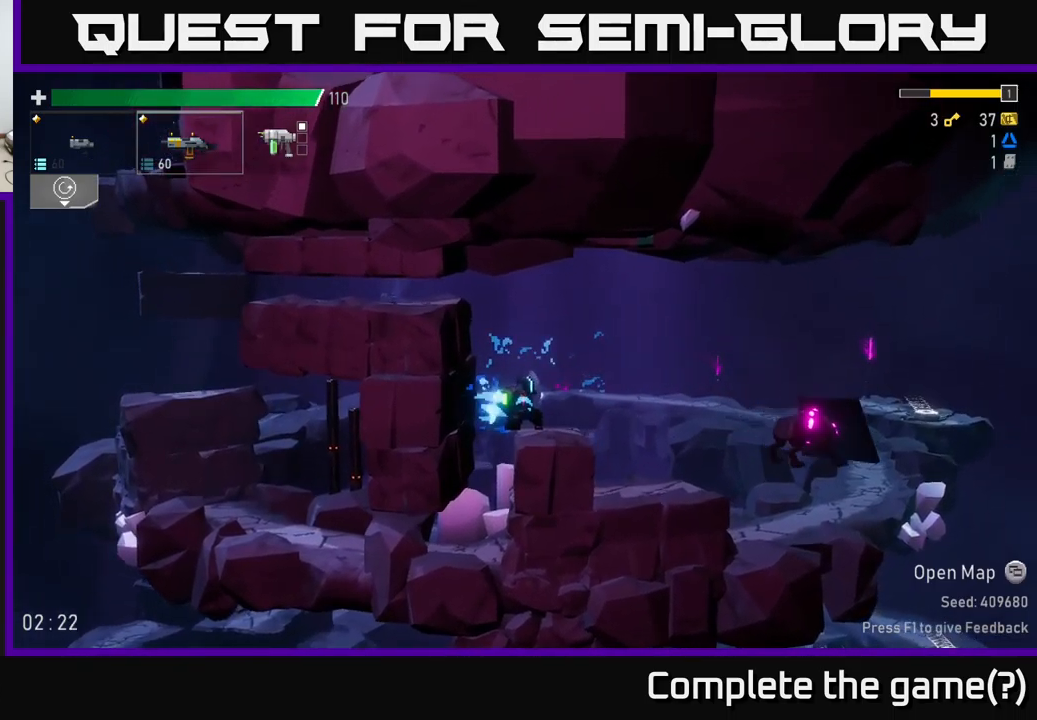
{"buttons": [], "left_stick": "right", "right_stick": "center", "events": [[33, "A", "down"], [167, "A", "up"]]}
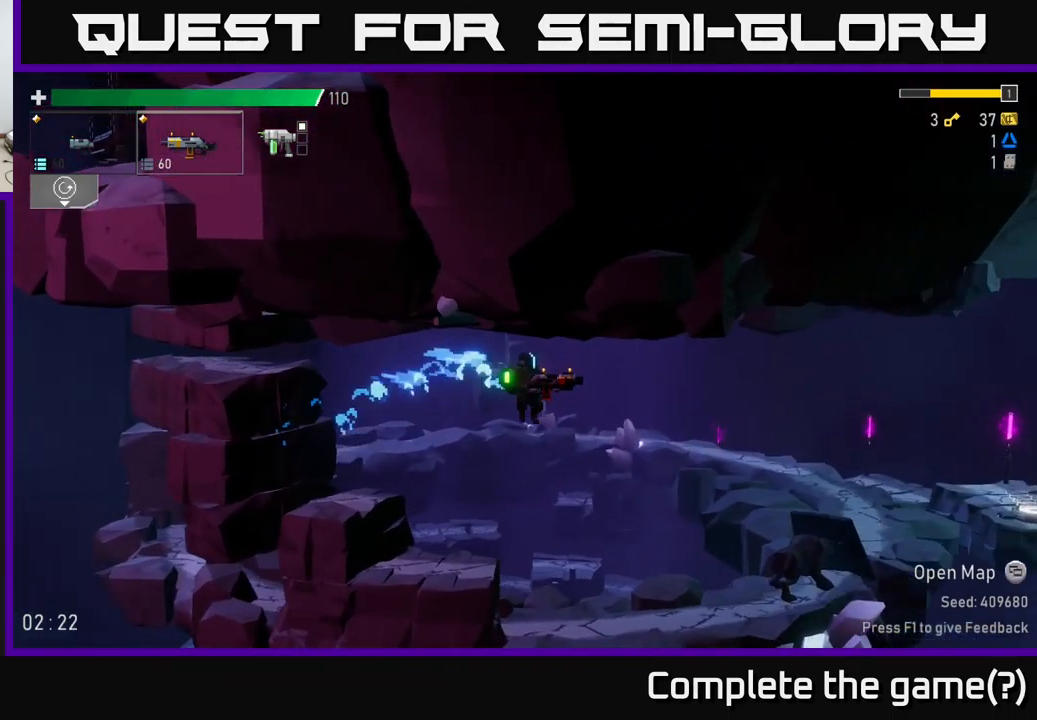
{"buttons": ["R2"], "left_stick": "down", "right_stick": "center", "events": [[117, "left_stick", "down"], [467, "R2", "down"]]}